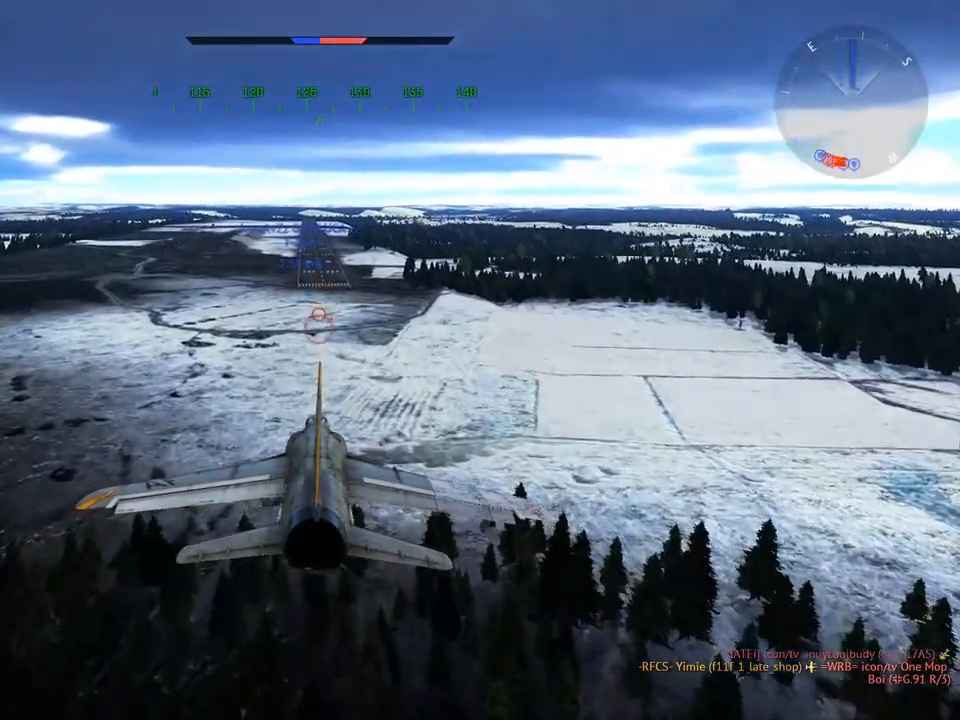
Gameplay with keyboard and mouse; each line is a JSON object with the keys and mouse buttons held at the frame after it. "events" lists presses ("down") and releases ("up") of "1", "2", "3", "4", "5", "a", "alt", "c", "caps_lock", "ctrl", "d", "e", "f", "g", "q", "r", "s", "shift", "space", "t", "tab", "v", "w", "x", "z", "mouse_left", "mouse_wheel" and "mouse_right" between this image and that frame as [ms after this image, input, new state], when the widget could be followed in between. "mouse_left", "mouse_wheel", "mouse_right" = the "left", "wheel", "right" buttons of the "mouse" list. No other keys are recorded. "wheel" means that the mouse wheel is clicked or scrolled. "mouse_move" is the direction in which the mouse moves at that frame (one of eight, or "still"), when it could be read.
{"keys": ["s"], "mouse": [], "mouse_move": "still", "events": []}
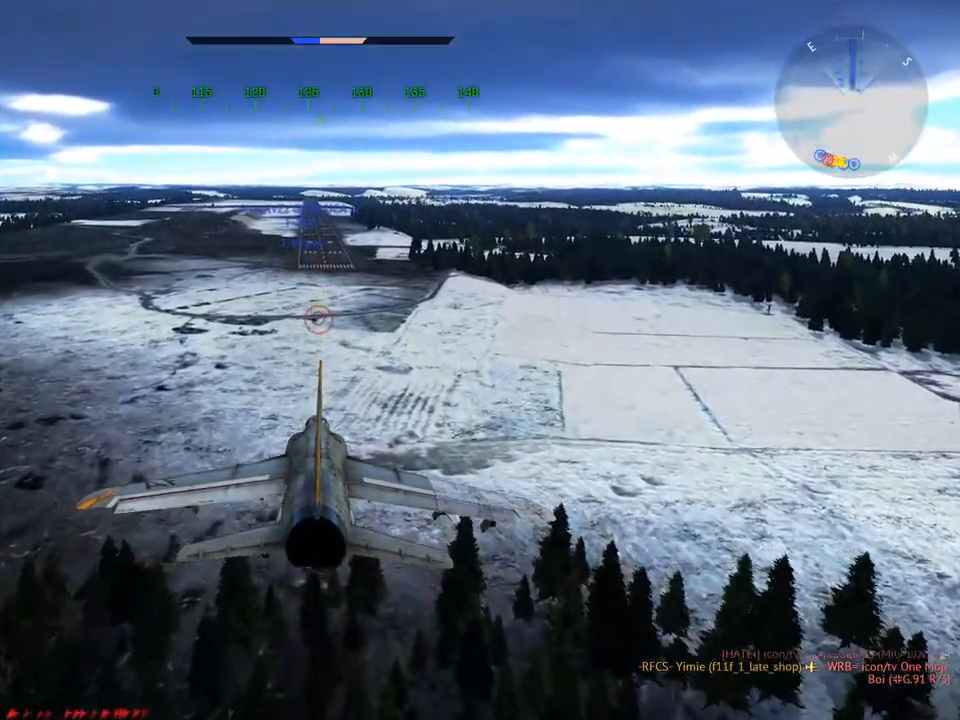
{"keys": ["s"], "mouse": [], "mouse_move": "still", "events": []}
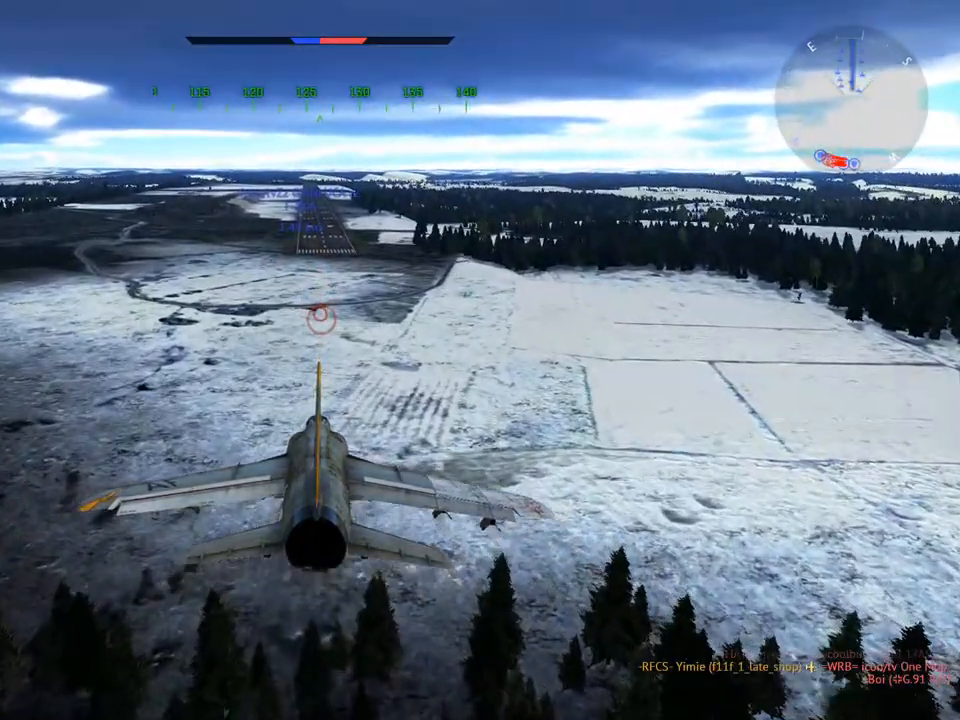
{"keys": ["s"], "mouse": [], "mouse_move": "still", "events": []}
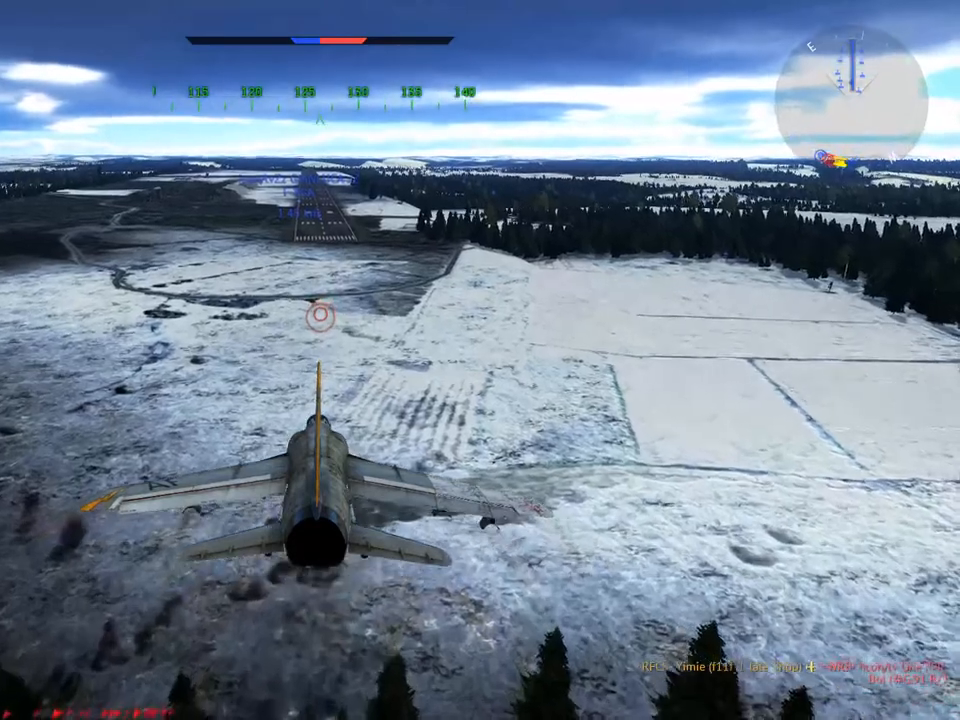
{"keys": ["s", "tab"], "mouse": [], "mouse_move": "still", "events": [[500, "tab", "down"]]}
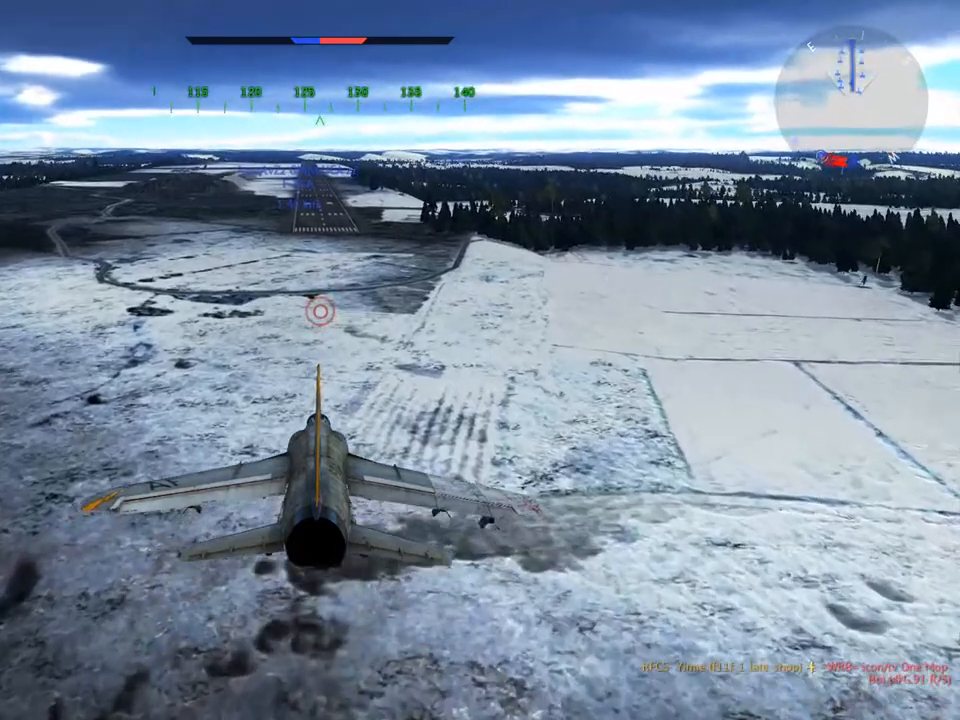
{"keys": ["s", "tab"], "mouse": [], "mouse_move": "still", "events": []}
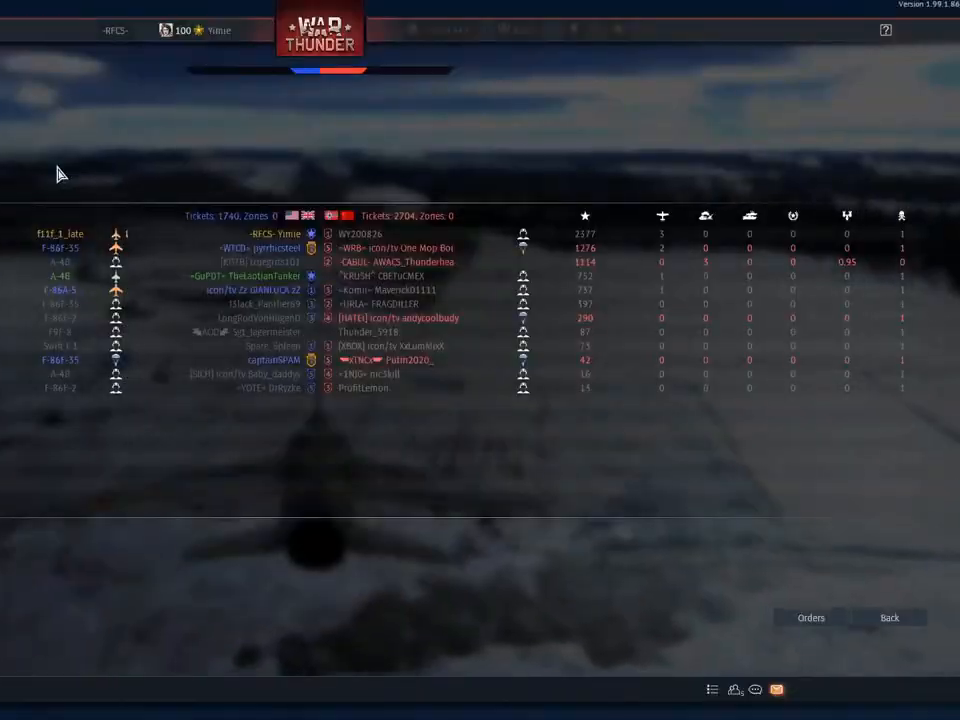
{"keys": ["s"], "mouse": [], "mouse_move": "still", "events": [[200, "tab", "up"]]}
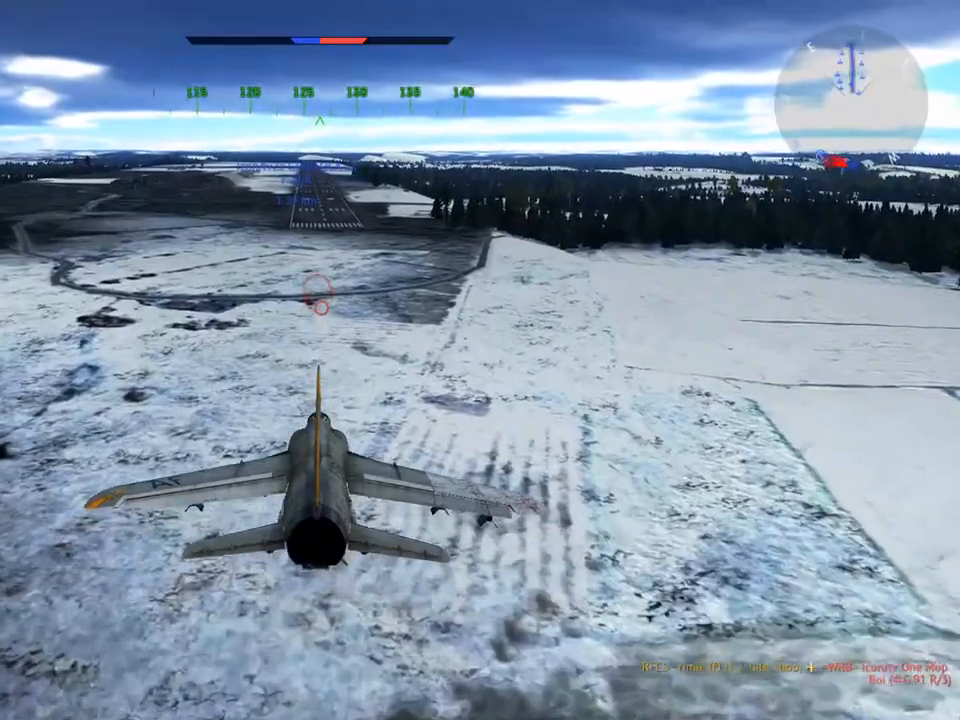
{"keys": ["s"], "mouse": [], "mouse_move": "down", "events": []}
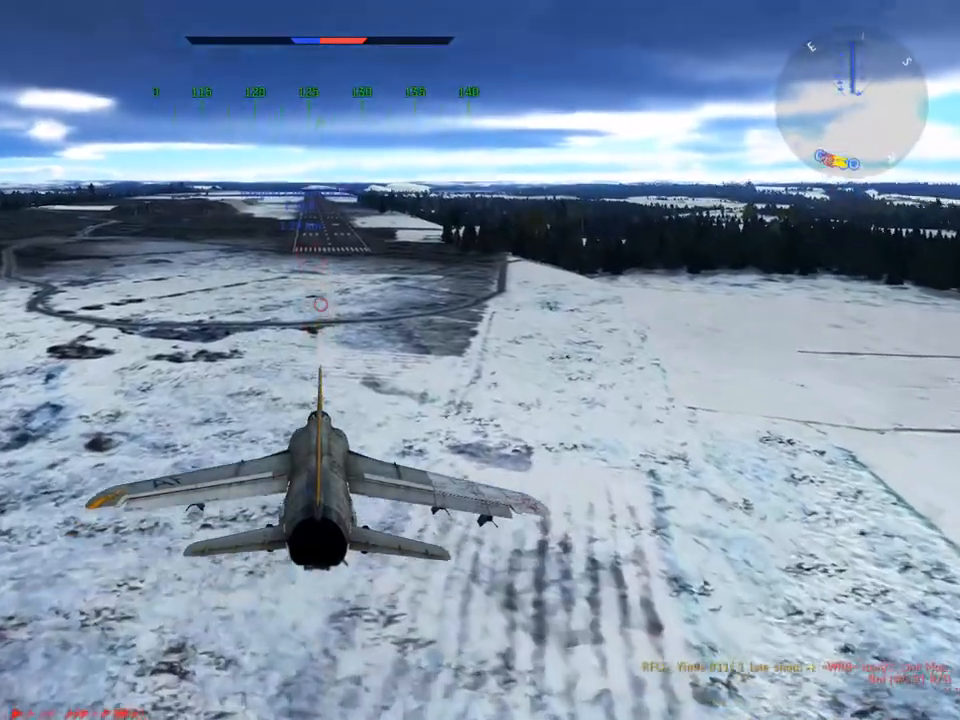
{"keys": ["s"], "mouse": [], "mouse_move": "still", "events": []}
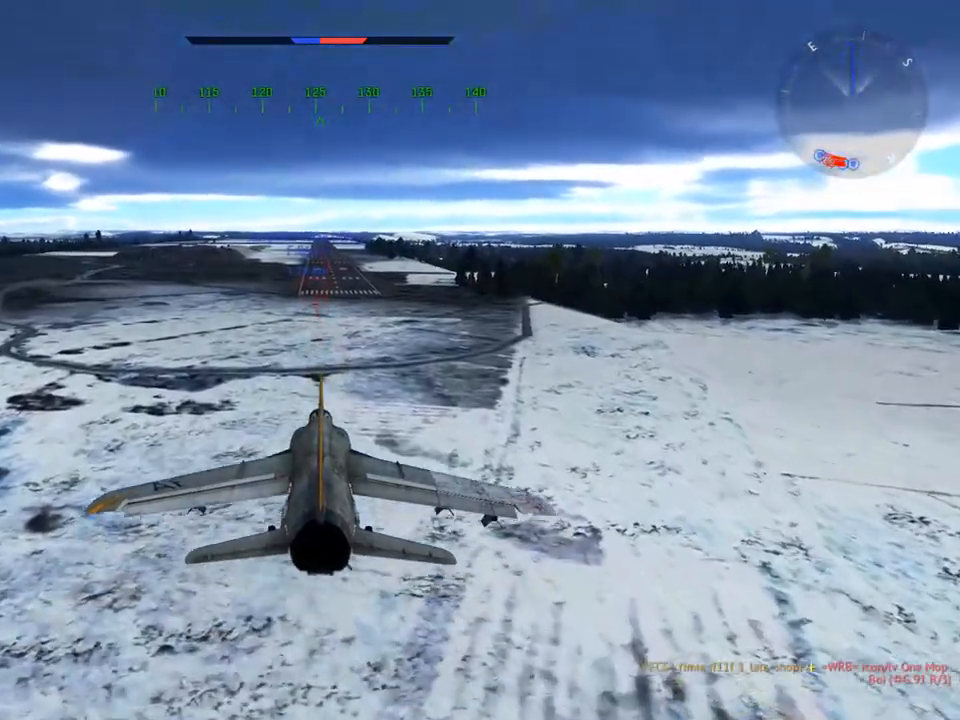
{"keys": ["s"], "mouse": [], "mouse_move": "still", "events": []}
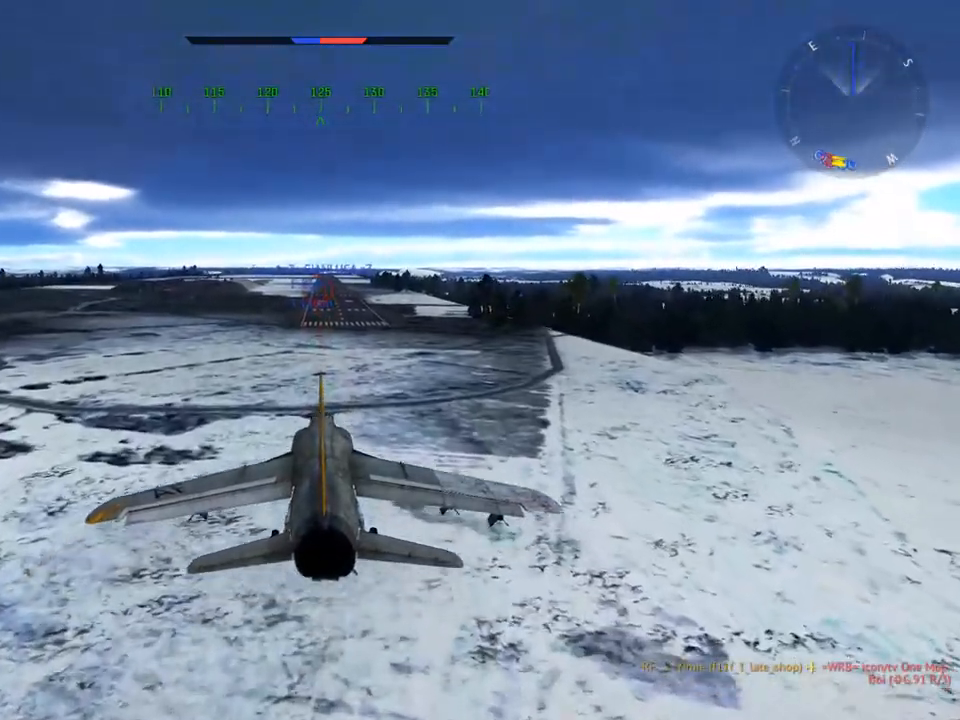
{"keys": ["s"], "mouse": [], "mouse_move": "still", "events": []}
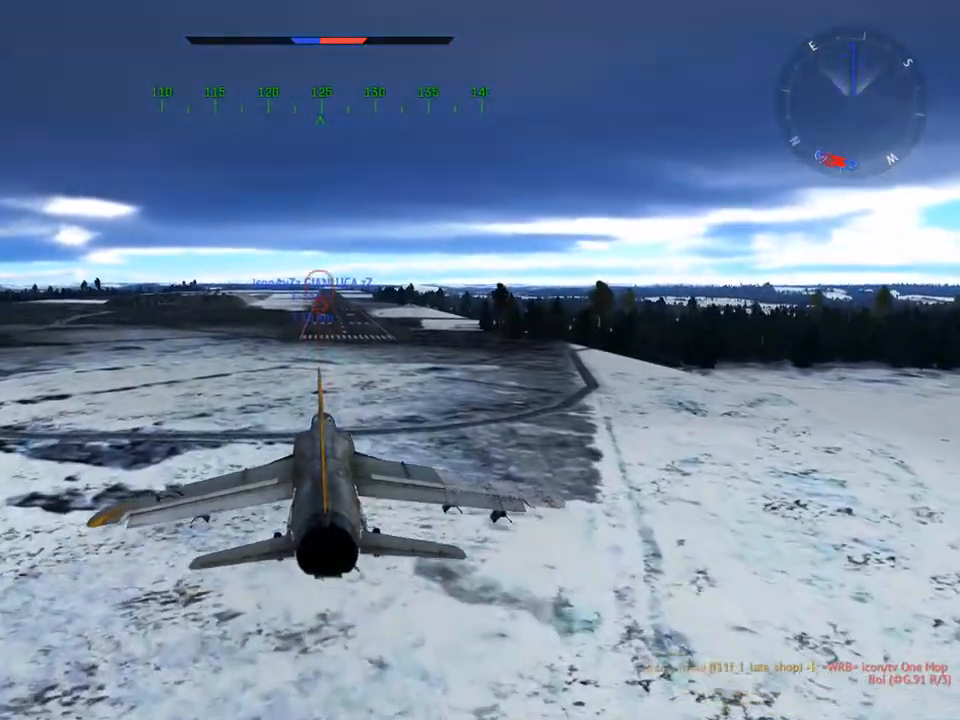
{"keys": ["w"], "mouse": [], "mouse_move": "still", "events": [[134, "s", "up"], [317, "w", "down"]]}
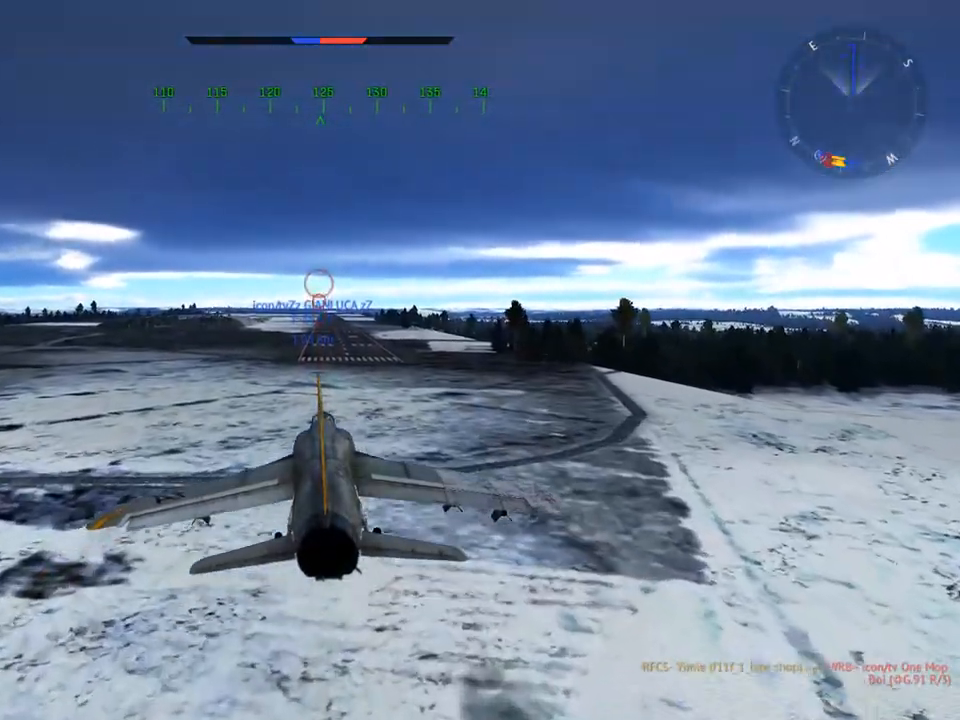
{"keys": ["w"], "mouse": [], "mouse_move": "still", "events": []}
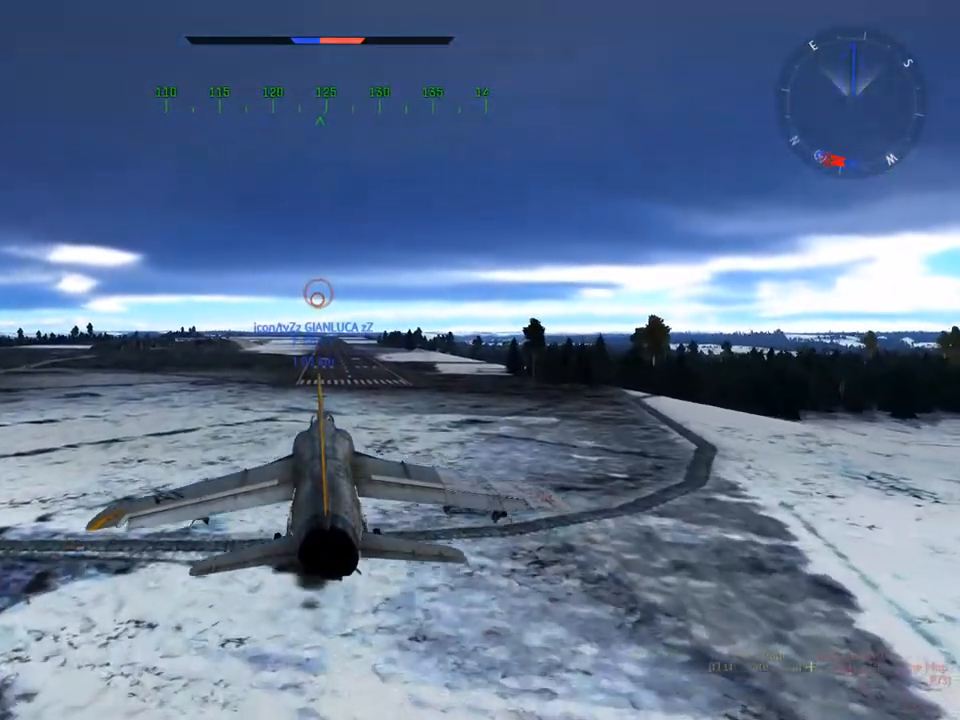
{"keys": ["s"], "mouse": [], "mouse_move": "still", "events": [[251, "w", "up"], [401, "s", "down"]]}
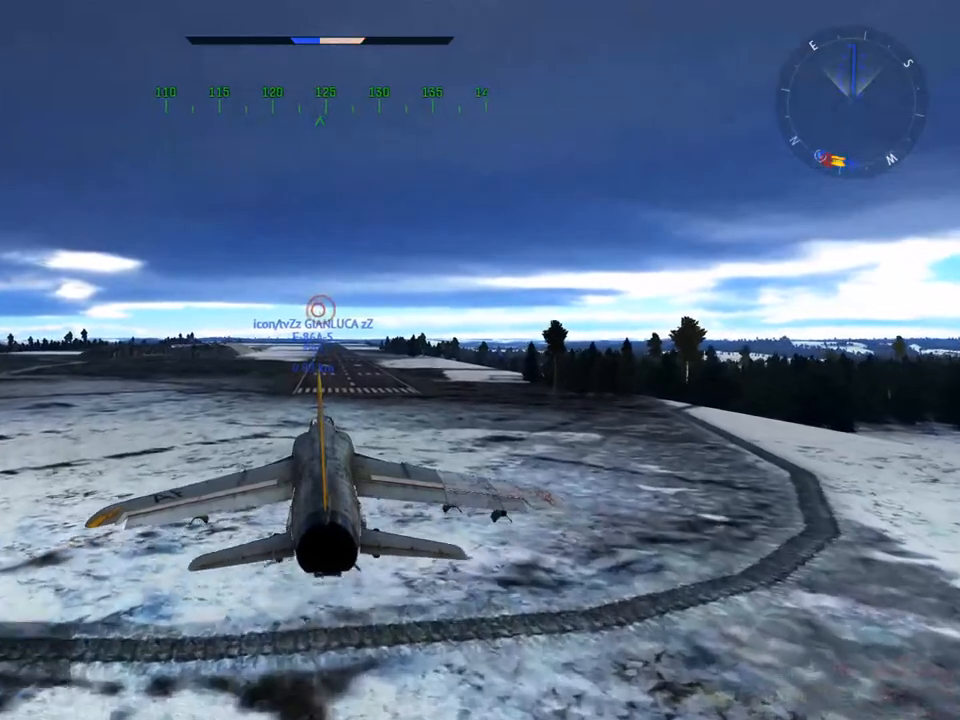
{"keys": ["s"], "mouse": [], "mouse_move": "still", "events": []}
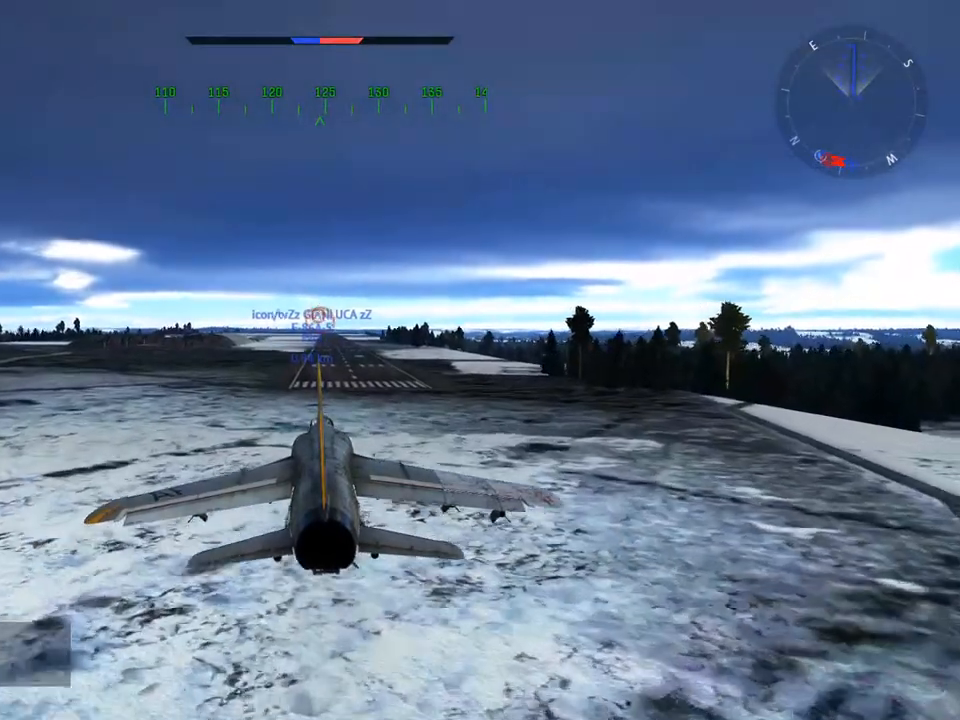
{"keys": ["s"], "mouse": [], "mouse_move": "still", "events": []}
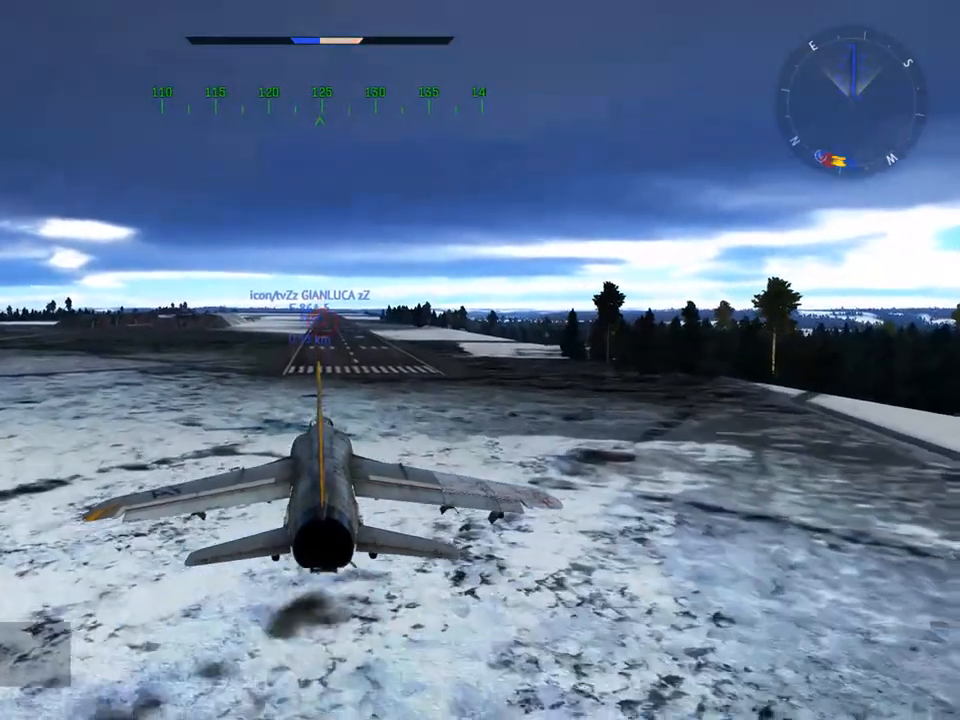
{"keys": ["s"], "mouse": [], "mouse_move": "still", "events": []}
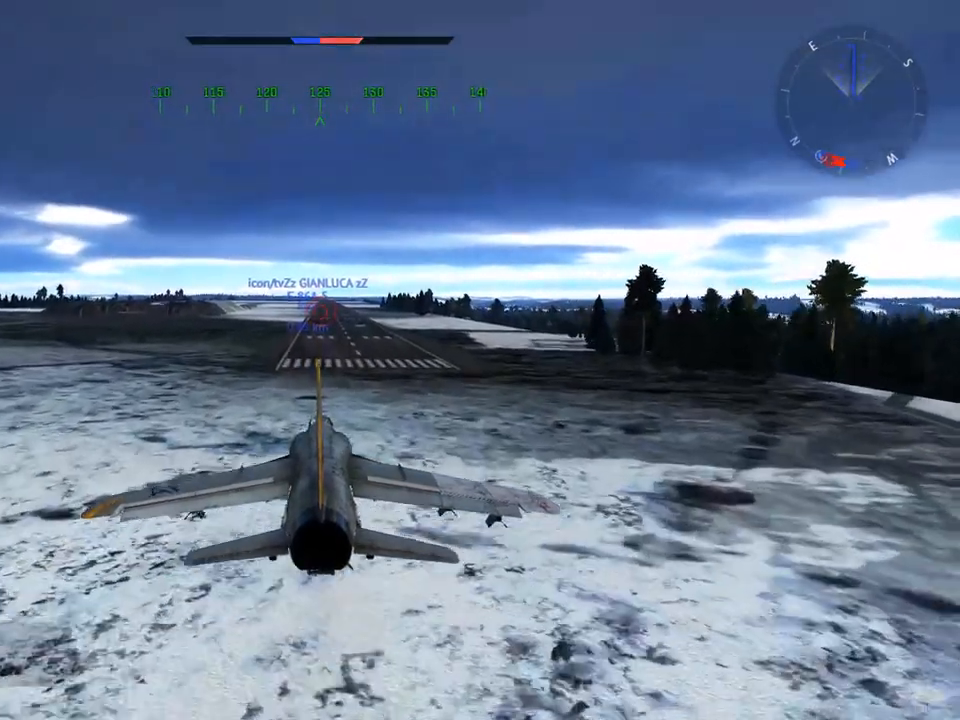
{"keys": ["s"], "mouse": [], "mouse_move": "still", "events": []}
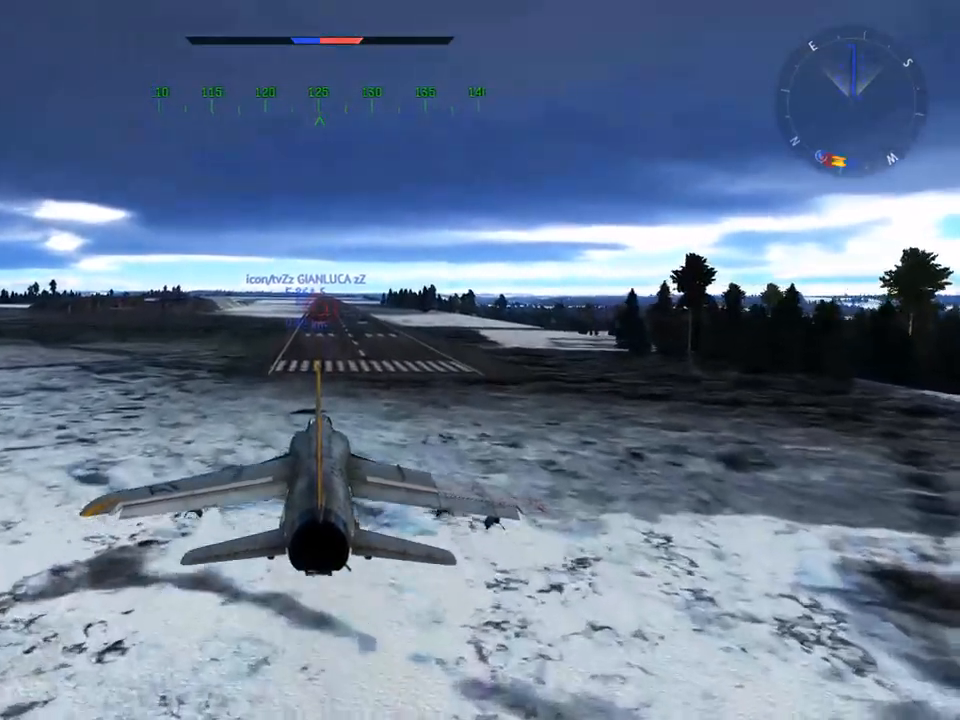
{"keys": ["s"], "mouse": [], "mouse_move": "still", "events": []}
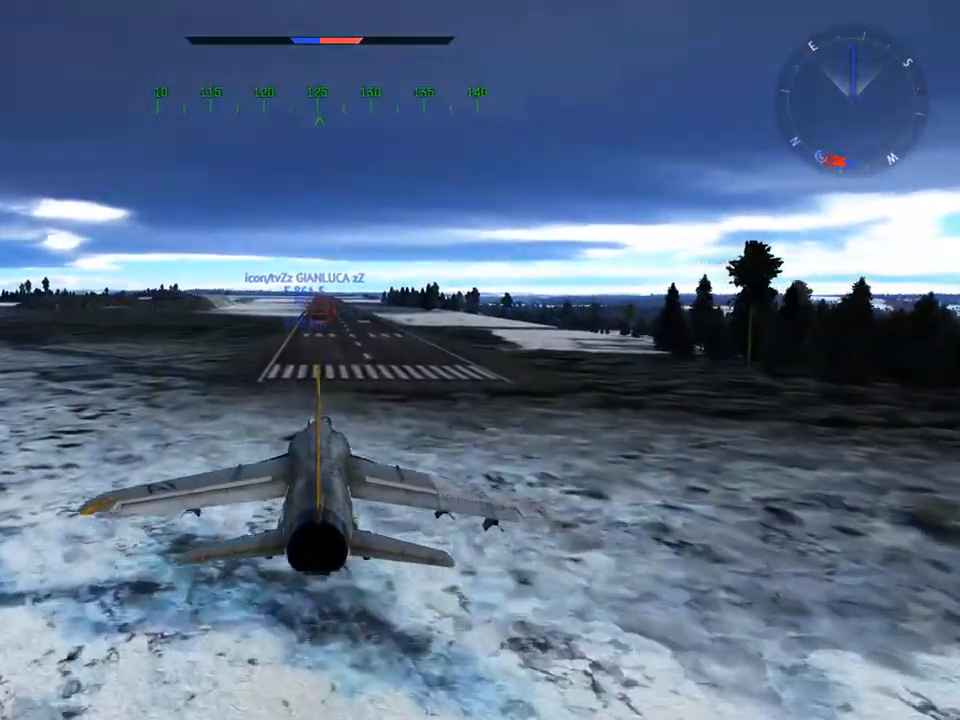
{"keys": ["s"], "mouse": [], "mouse_move": "still", "events": []}
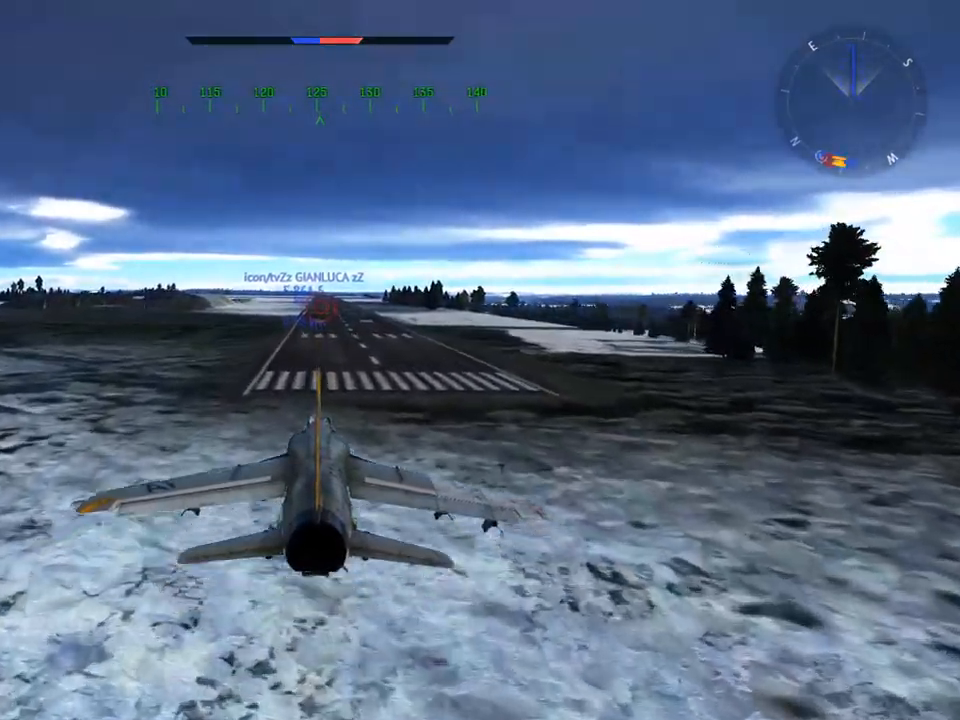
{"keys": ["s"], "mouse": [], "mouse_move": "still", "events": []}
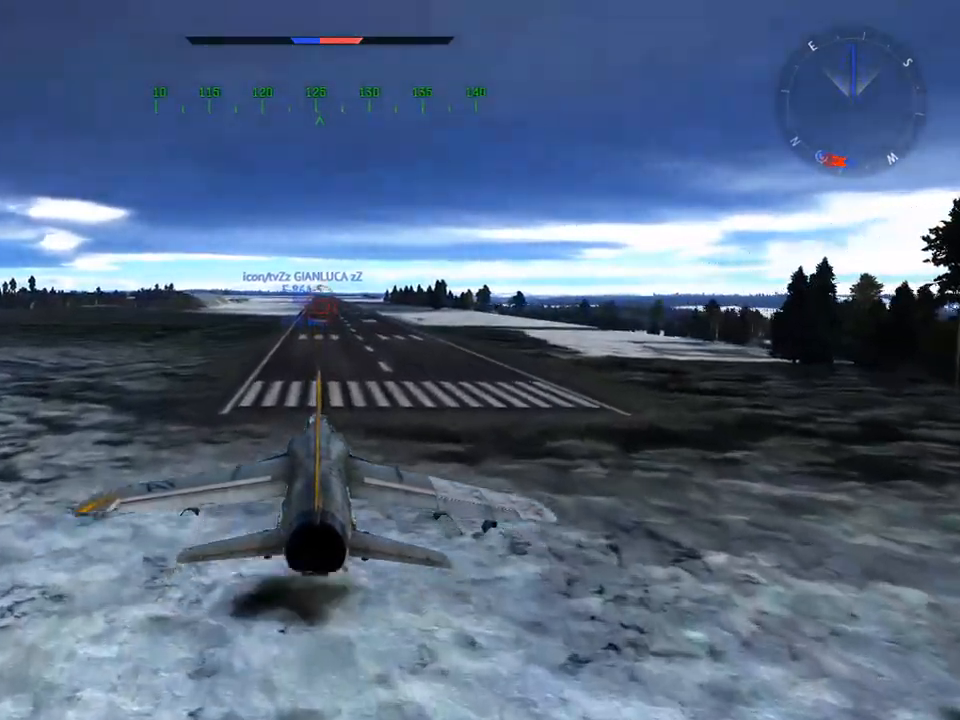
{"keys": ["s"], "mouse": [], "mouse_move": "still", "events": []}
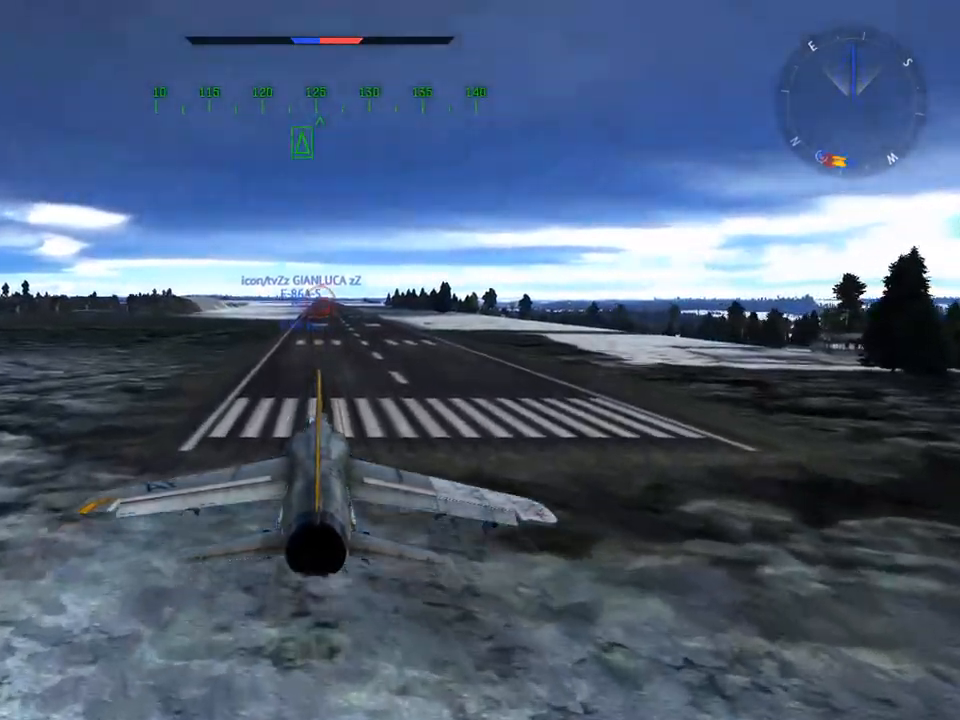
{"keys": ["s"], "mouse": [], "mouse_move": "still", "events": []}
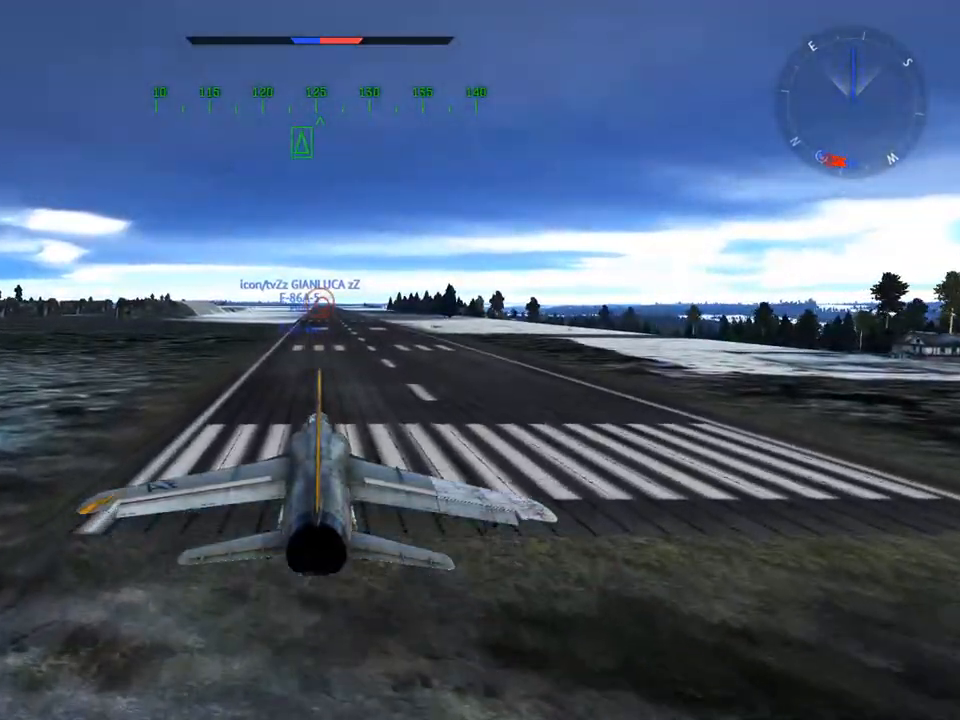
{"keys": ["s"], "mouse": [], "mouse_move": "still", "events": []}
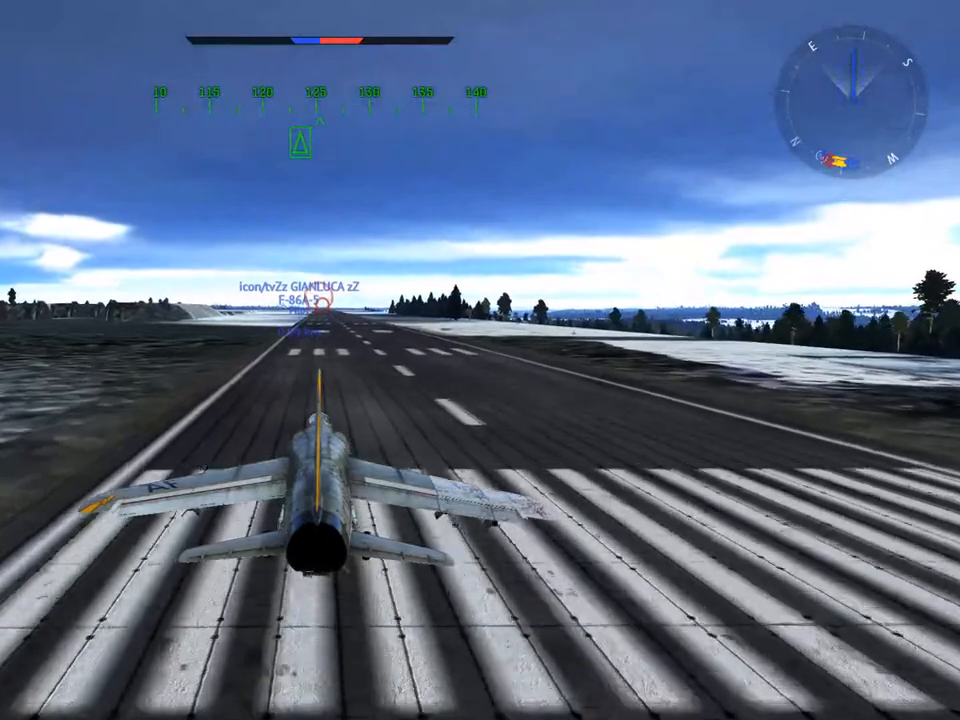
{"keys": ["s"], "mouse": [], "mouse_move": "still", "events": []}
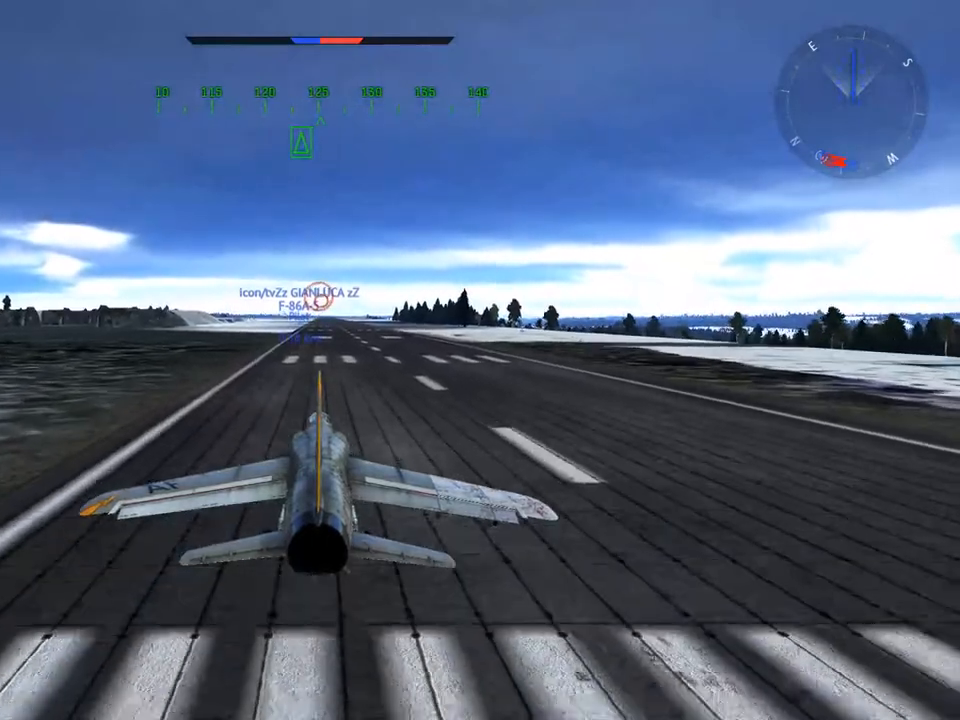
{"keys": ["s"], "mouse": [], "mouse_move": "still", "events": []}
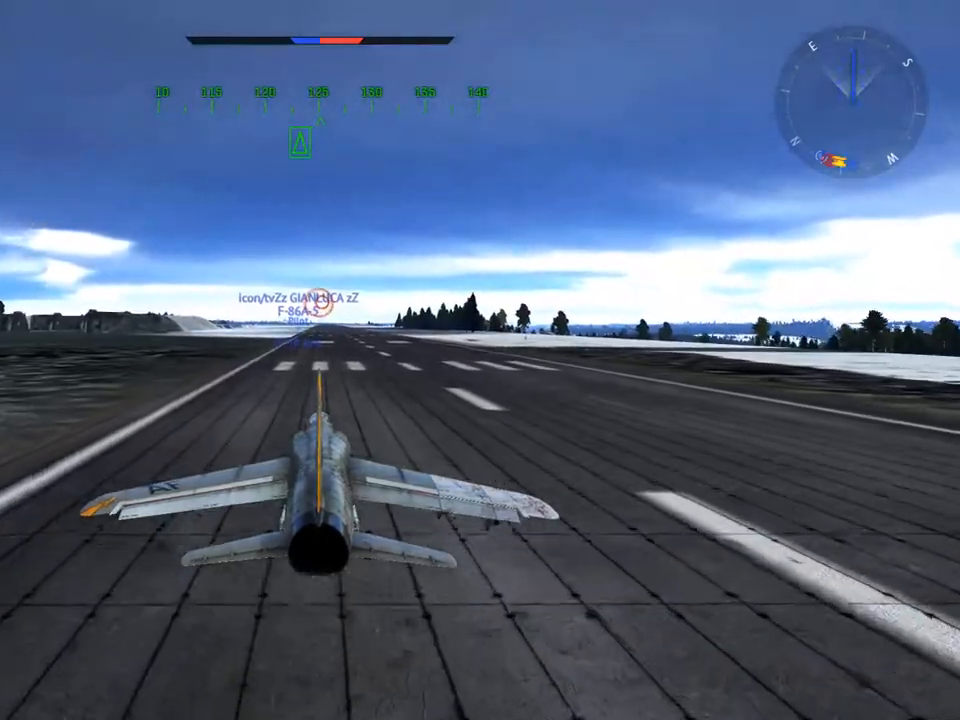
{"keys": ["s"], "mouse": [], "mouse_move": "still", "events": []}
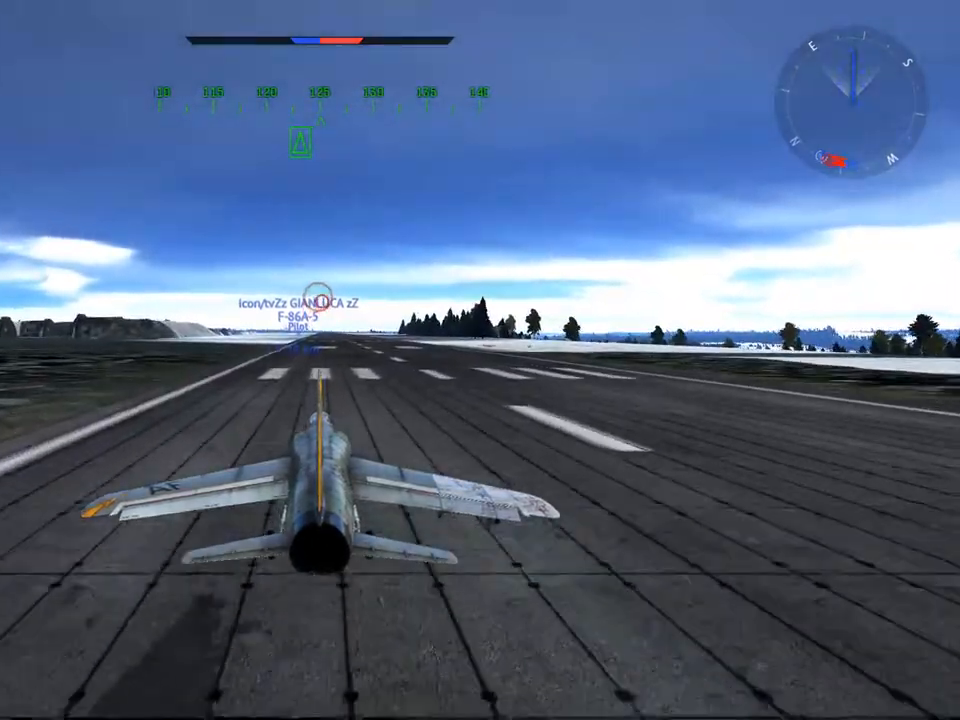
{"keys": ["s"], "mouse": [], "mouse_move": "still", "events": []}
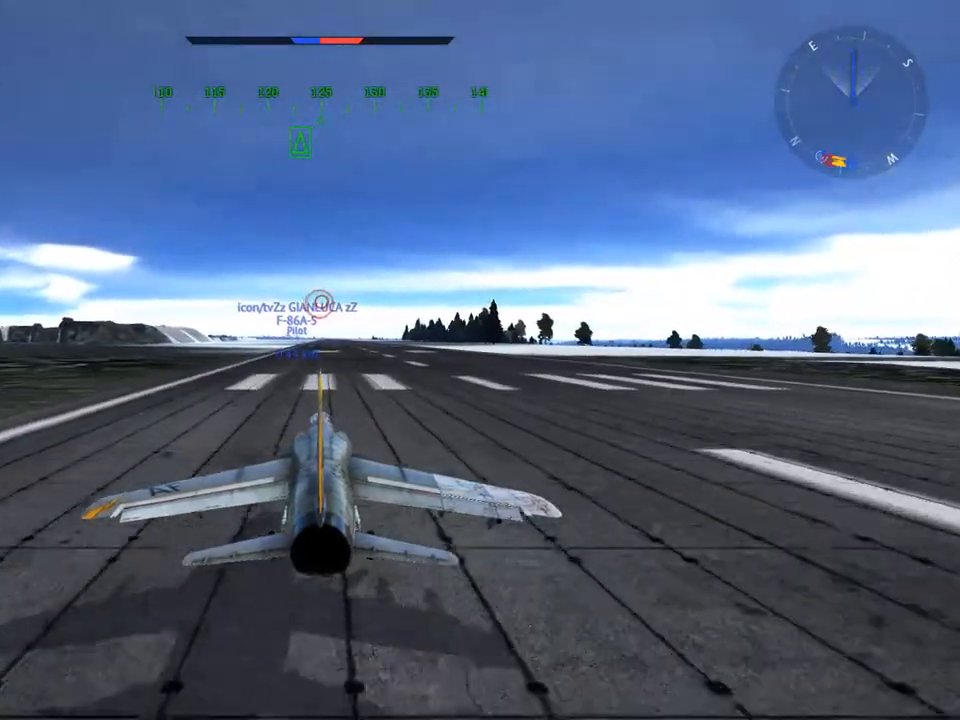
{"keys": ["s"], "mouse": [], "mouse_move": "still", "events": []}
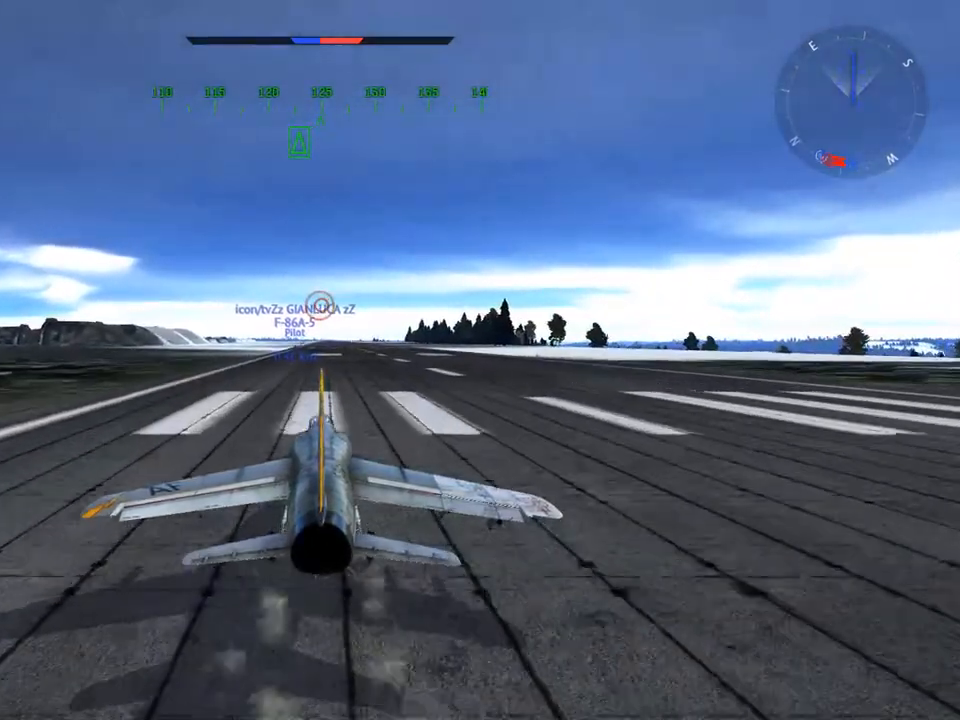
{"keys": ["s"], "mouse": [], "mouse_move": "still", "events": []}
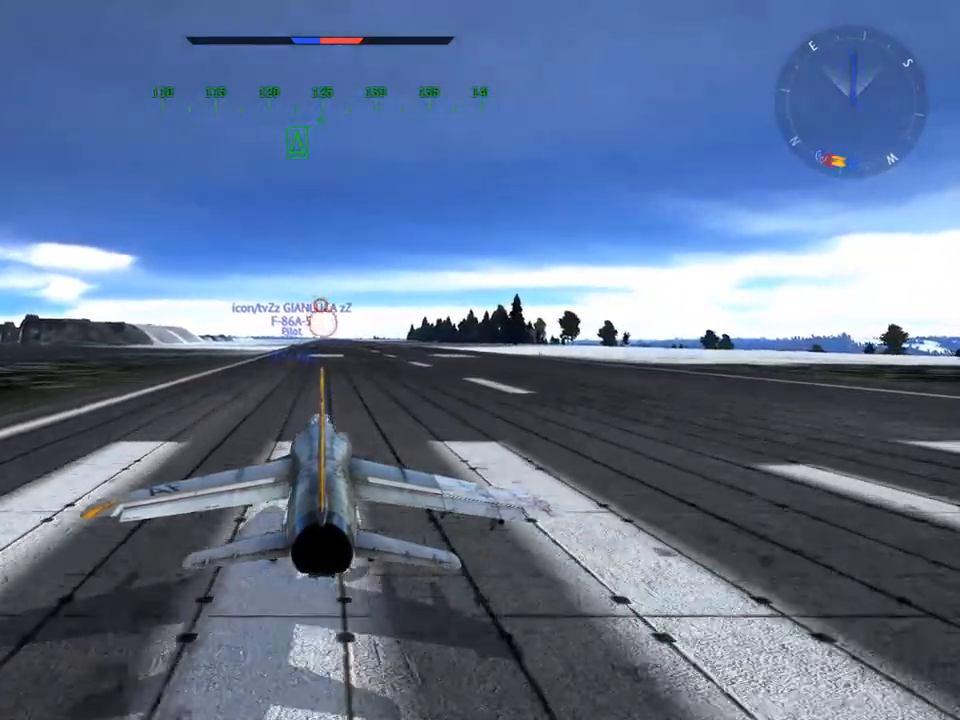
{"keys": ["s"], "mouse": [], "mouse_move": "still", "events": []}